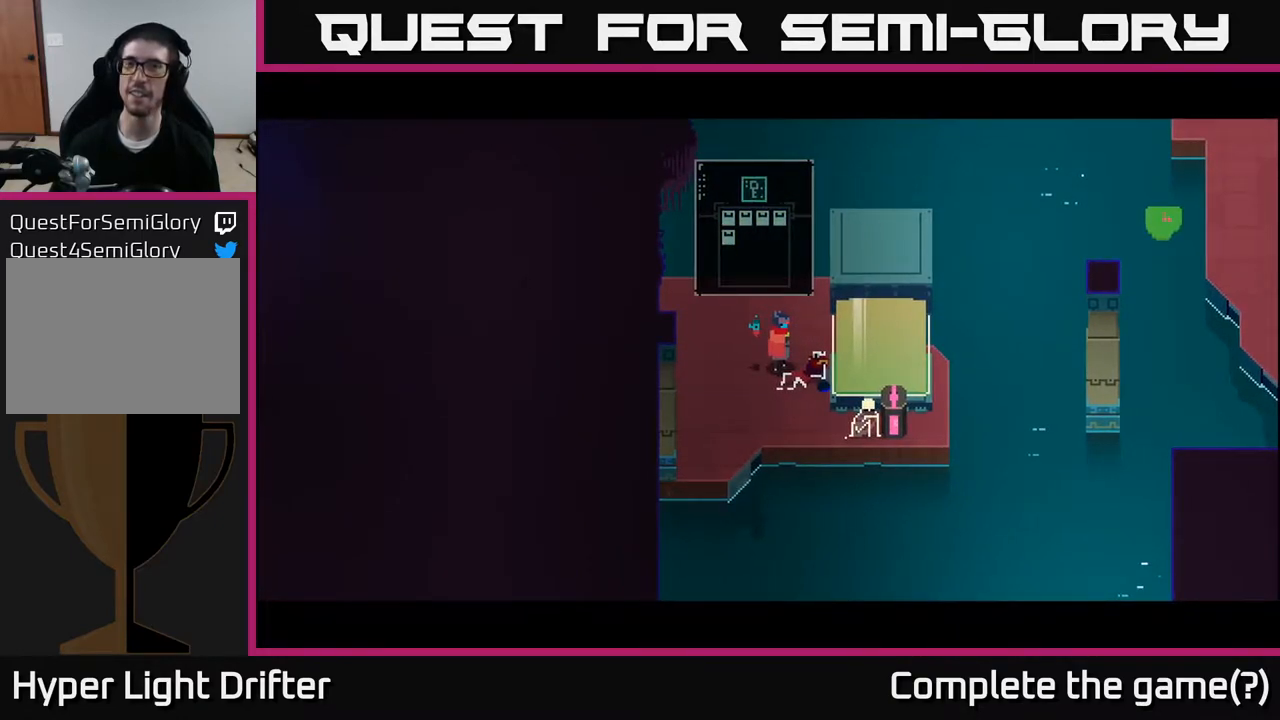
Gameplay with a controller (Xbox layout); each line is a JSON object with the inputs held at the frame after it. "events" lists button and stick changes between this image and that frame as [ms after this image, input, new state], when the widget could be followed in between.
{"buttons": [], "left_stick": "center", "right_stick": "center", "events": [[417, "left_stick", "center"]]}
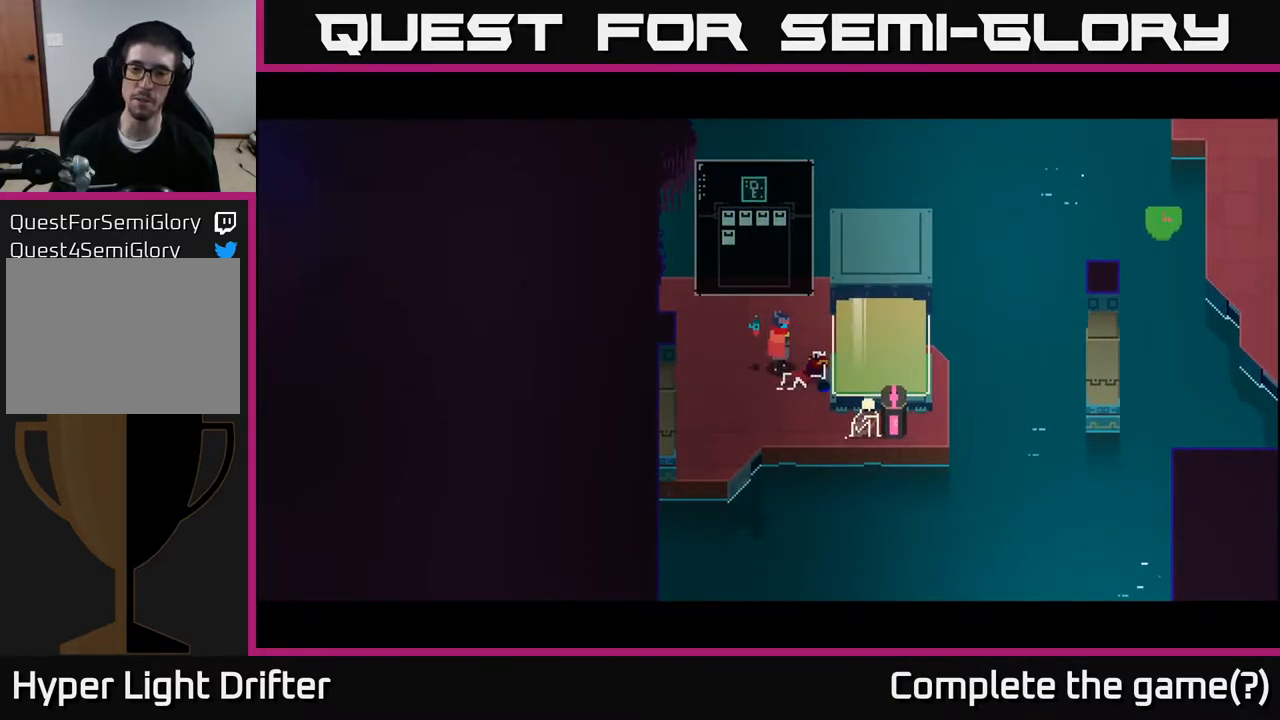
{"buttons": [], "left_stick": "center", "right_stick": "center", "events": [[50, "left_stick", "left"], [117, "A", "down"], [117, "left_stick", "down-left"], [283, "A", "up"], [317, "left_stick", "center"]]}
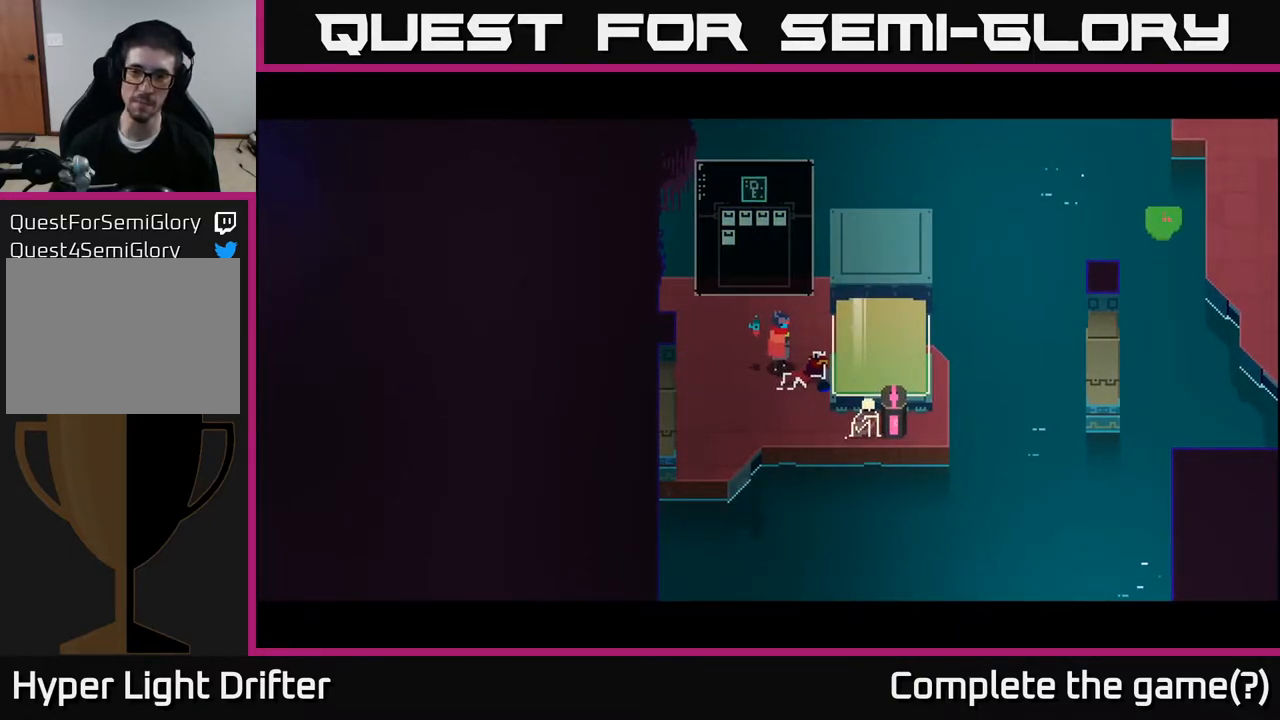
{"buttons": [], "left_stick": "down-left", "right_stick": "center", "events": [[50, "left_stick", "down-left"], [150, "A", "down"], [267, "left_stick", "center"], [317, "A", "up"], [433, "left_stick", "down-left"]]}
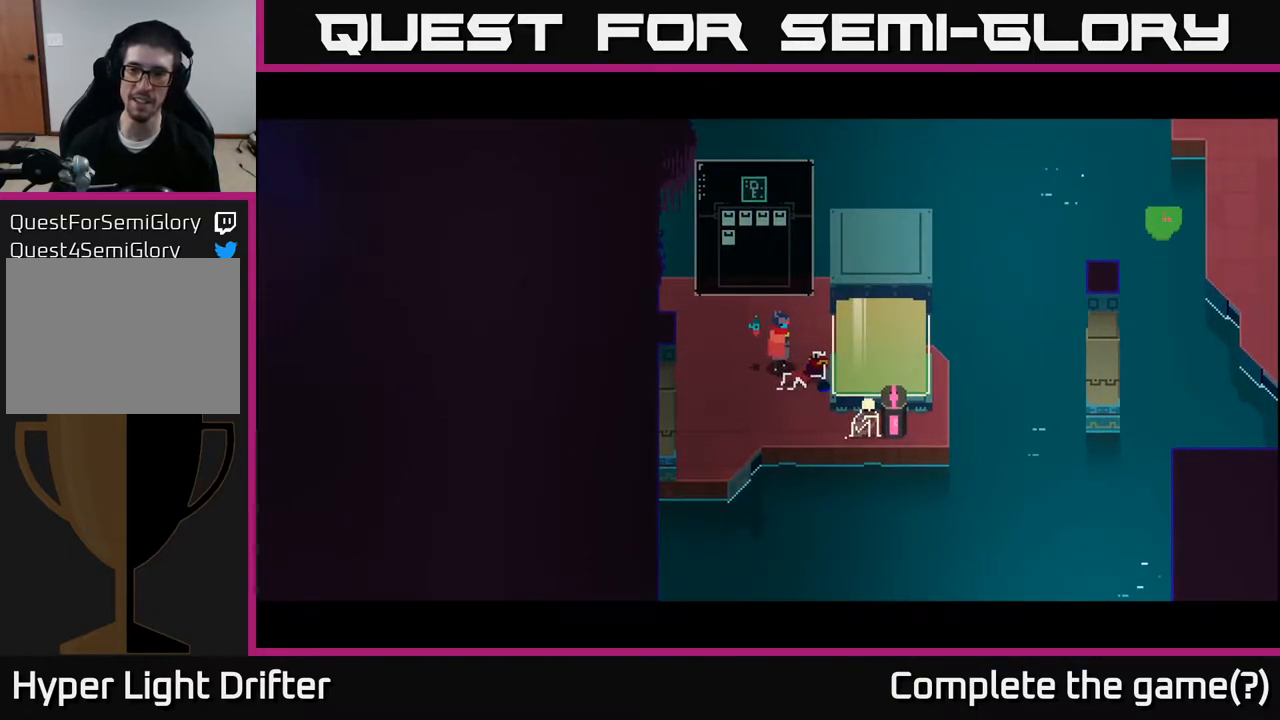
{"buttons": [], "left_stick": "center", "right_stick": "center", "events": [[133, "left_stick", "center"], [250, "left_stick", "down-left"], [483, "left_stick", "center"]]}
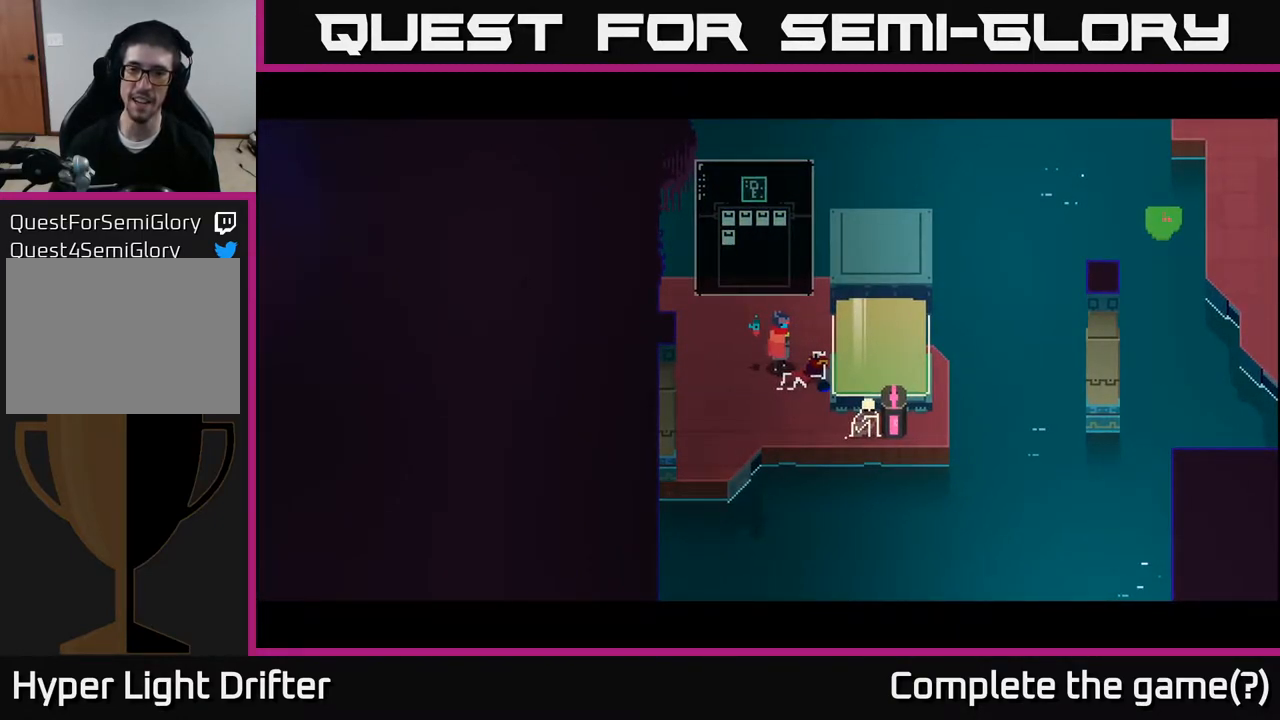
{"buttons": [], "left_stick": "down-left", "right_stick": "center", "events": [[17, "A", "down"], [117, "left_stick", "down-left"], [167, "A", "up"], [383, "left_stick", "center"], [433, "left_stick", "down-left"]]}
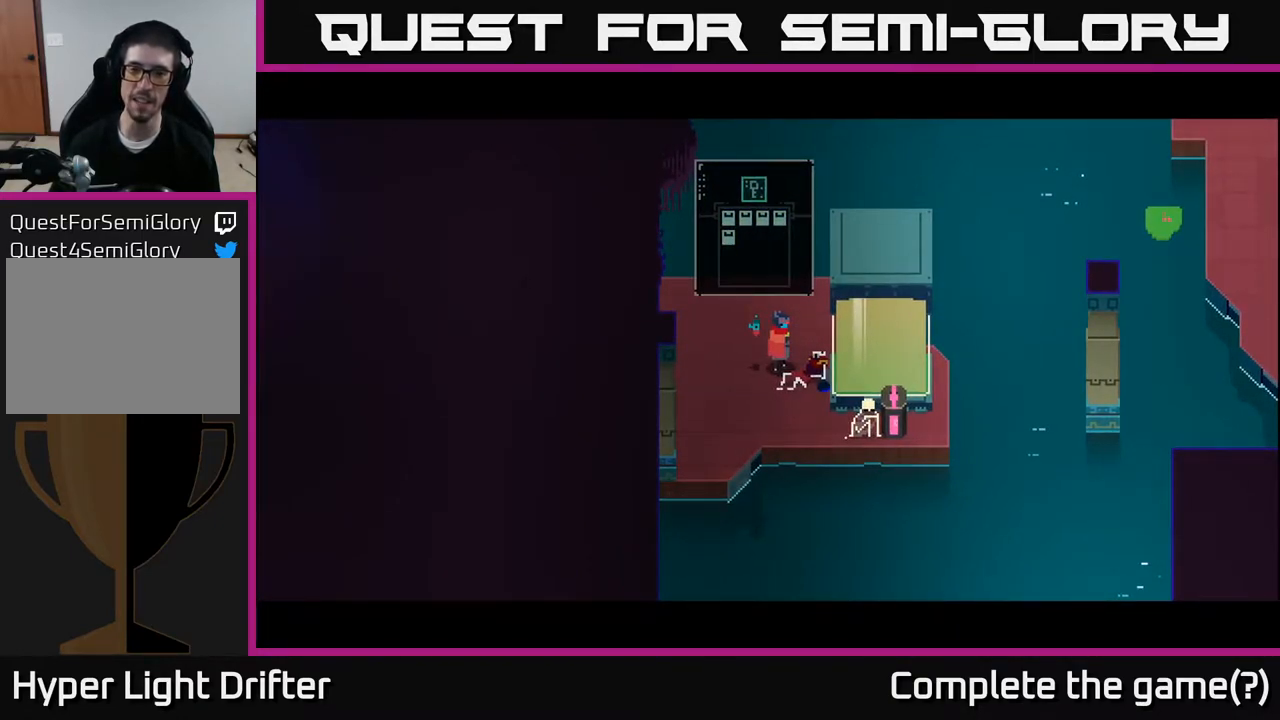
{"buttons": [], "left_stick": "down-left", "right_stick": "center", "events": [[217, "A", "down"], [250, "left_stick", "center"], [350, "A", "up"], [383, "left_stick", "down-left"]]}
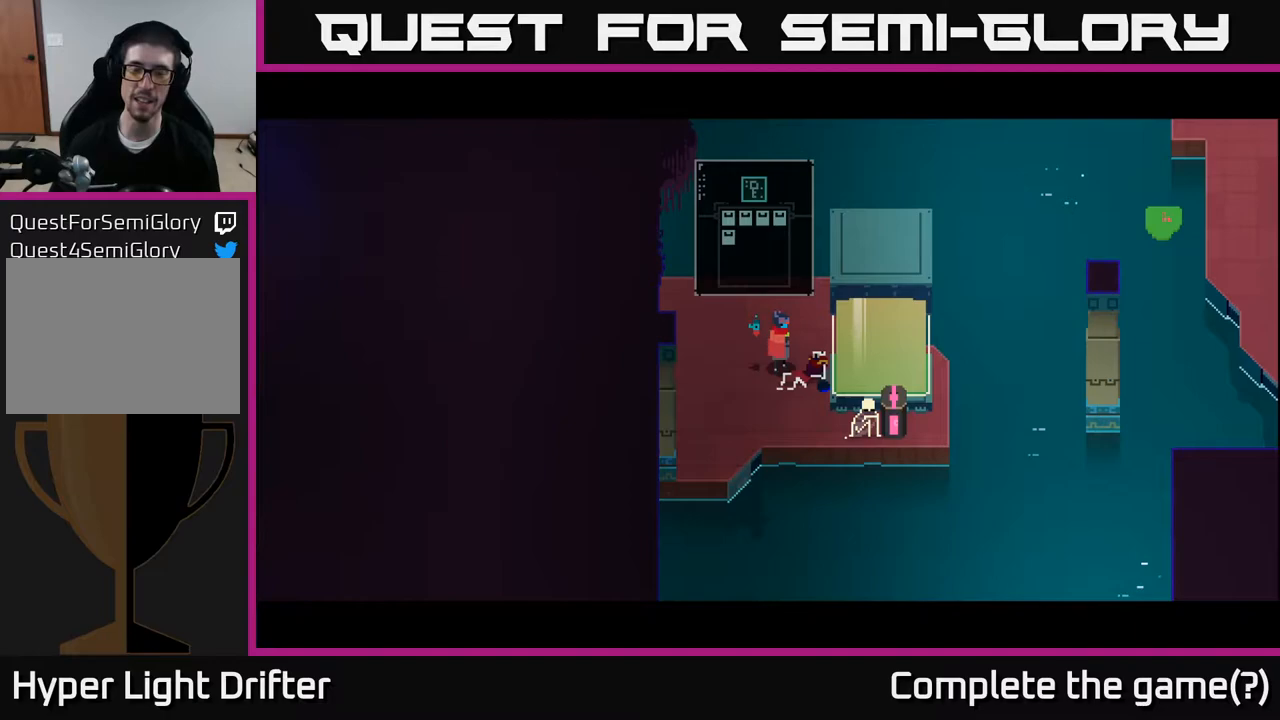
{"buttons": [], "left_stick": "left", "right_stick": "center", "events": [[233, "left_stick", "down"], [267, "A", "down"], [350, "A", "up"], [367, "left_stick", "center"], [417, "left_stick", "left"]]}
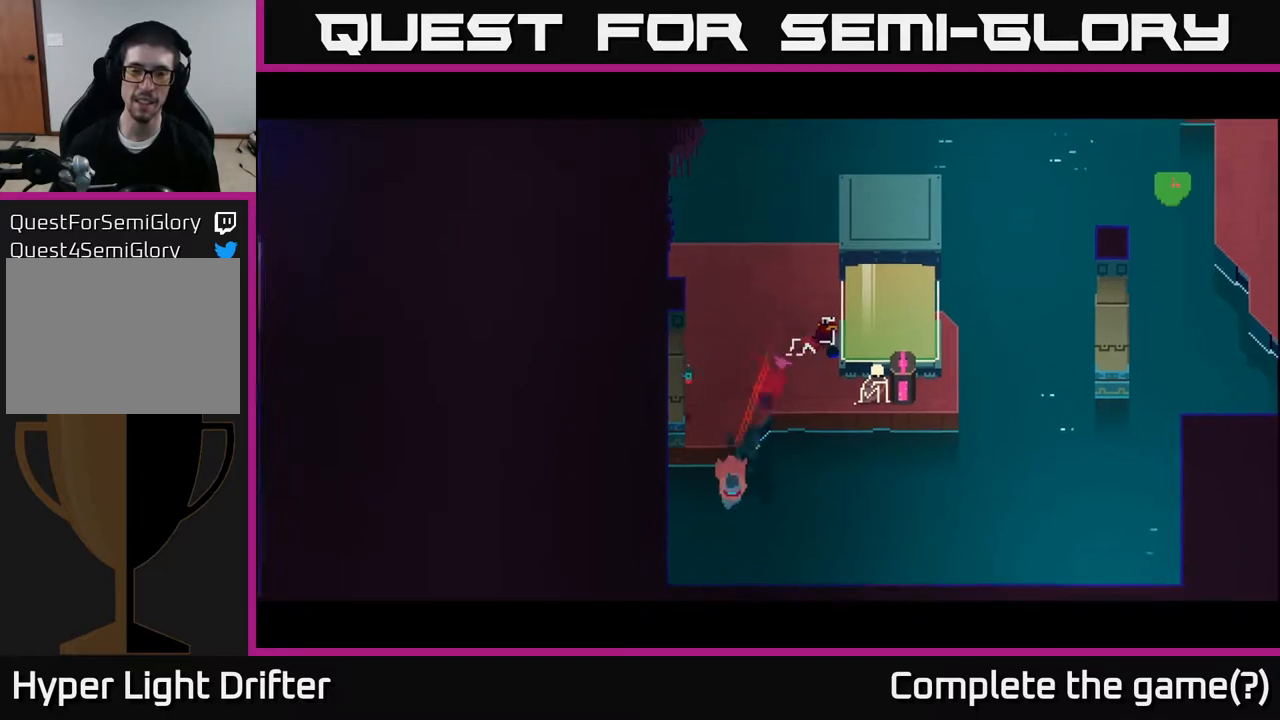
{"buttons": [], "left_stick": "center", "right_stick": "center", "events": [[67, "left_stick", "center"], [267, "left_stick", "up"], [483, "left_stick", "center"]]}
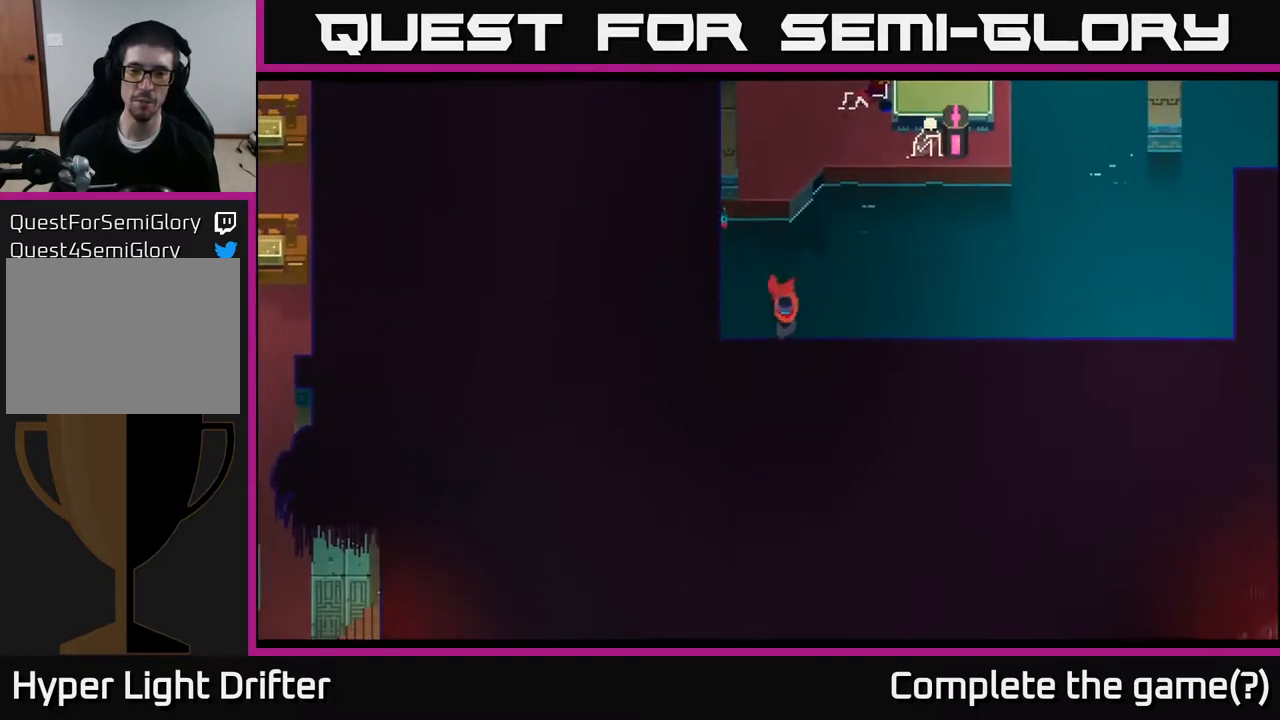
{"buttons": [], "left_stick": "center", "right_stick": "center", "events": []}
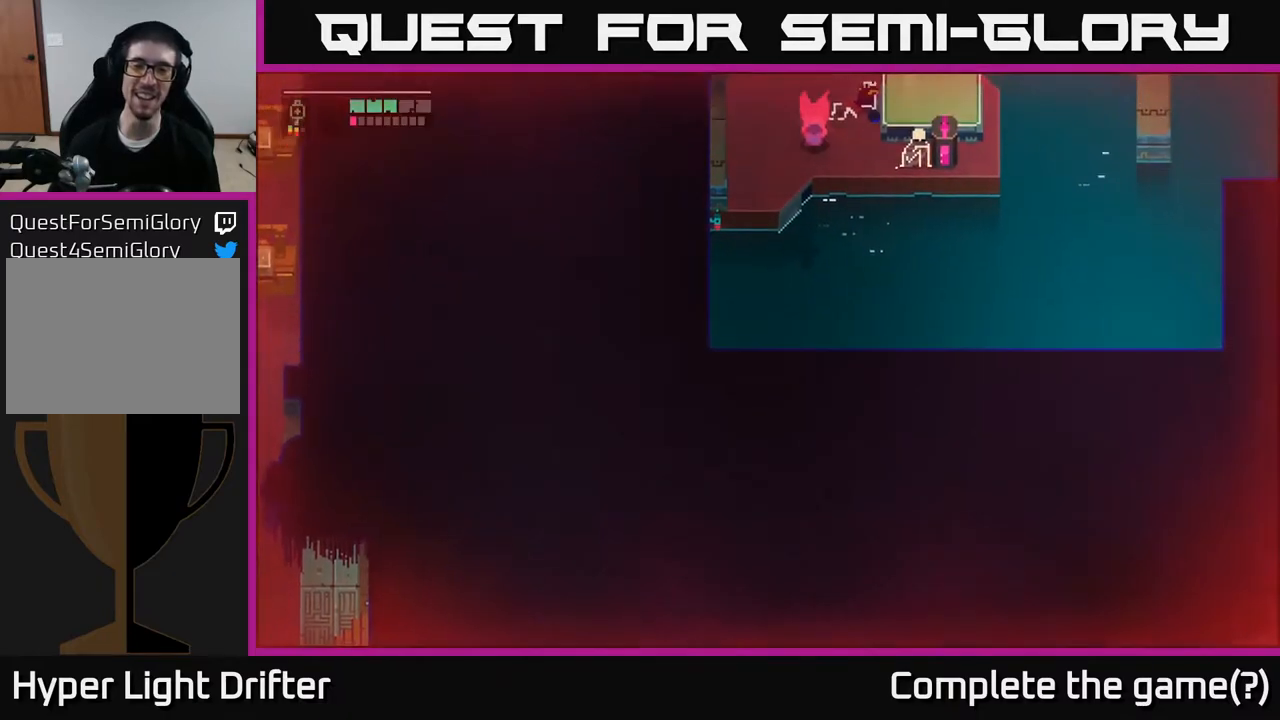
{"buttons": [], "left_stick": "down", "right_stick": "center", "events": [[300, "left_stick", "left"], [483, "left_stick", "down"]]}
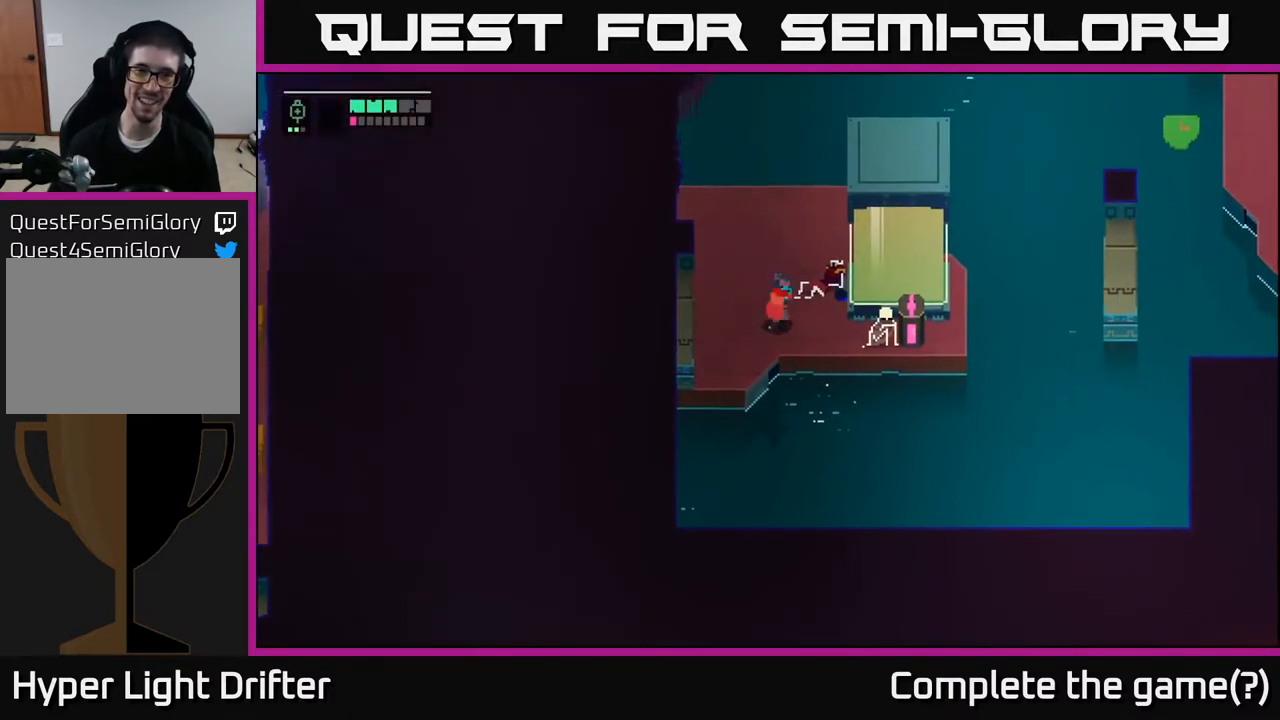
{"buttons": [], "left_stick": "center", "right_stick": "center", "events": [[17, "left_stick", "down-right"], [283, "left_stick", "right"], [383, "X", "down"], [400, "left_stick", "center"], [467, "X", "up"]]}
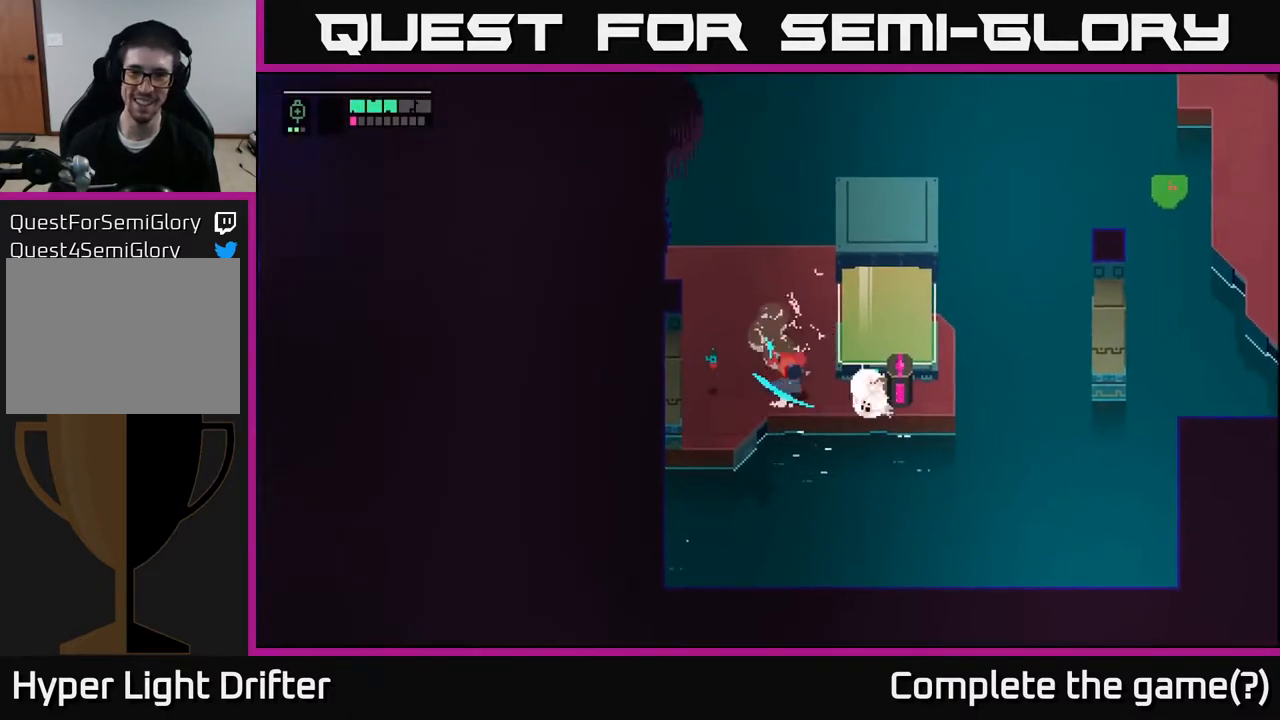
{"buttons": [], "left_stick": "left", "right_stick": "center", "events": [[200, "left_stick", "left"]]}
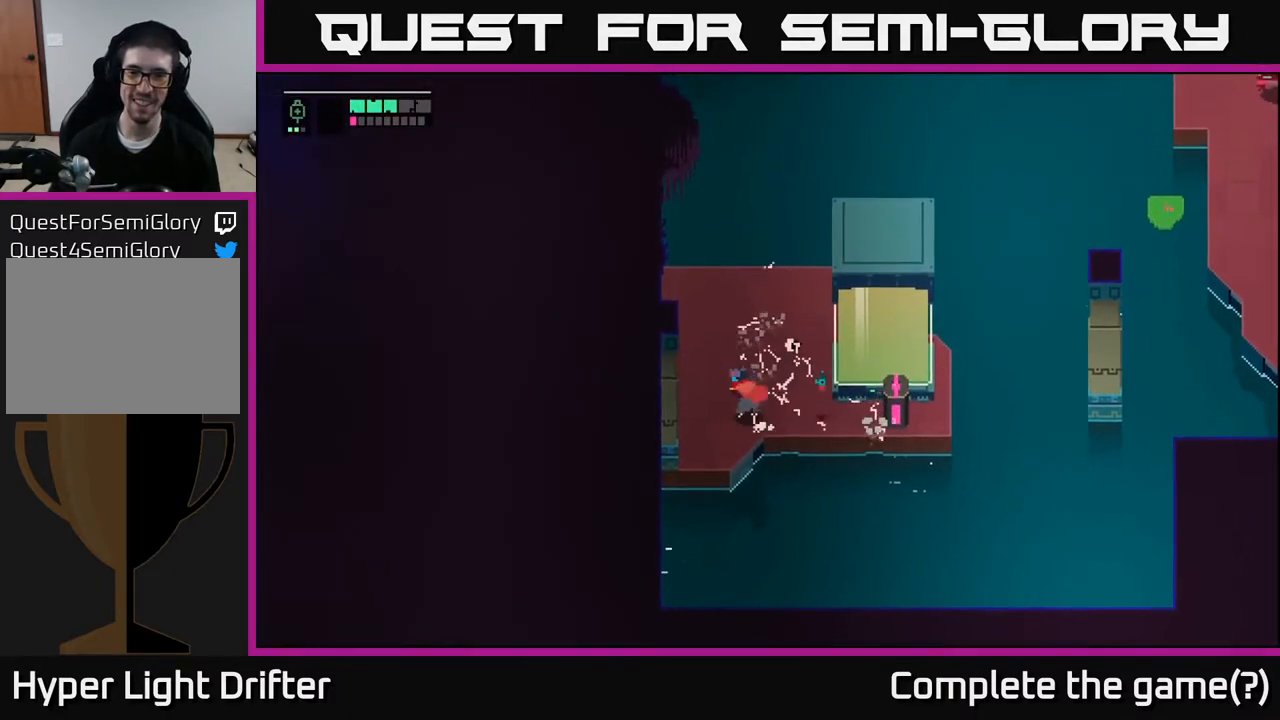
{"buttons": ["L2"], "left_stick": "right", "right_stick": "center", "events": [[83, "left_stick", "right"], [117, "L2", "down"], [267, "R2", "down"], [367, "R2", "up"]]}
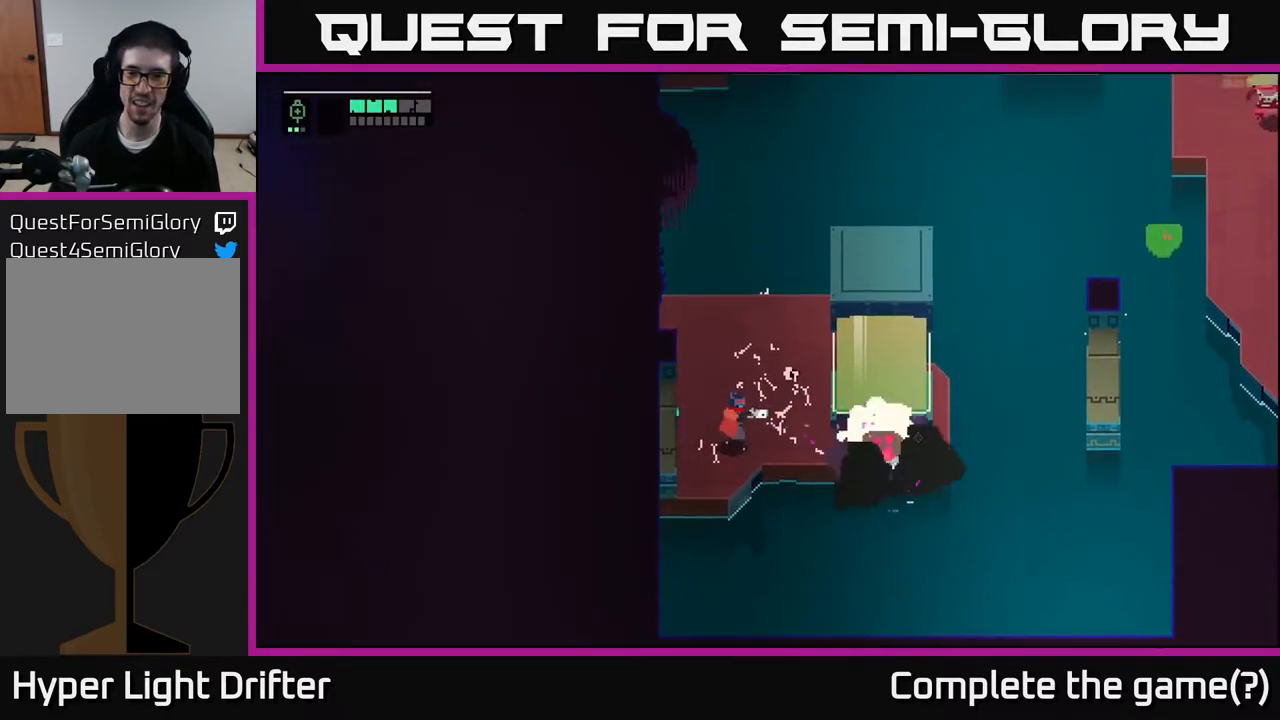
{"buttons": [], "left_stick": "right", "right_stick": "center", "events": [[83, "L2", "up"], [100, "left_stick", "center"], [233, "left_stick", "right"]]}
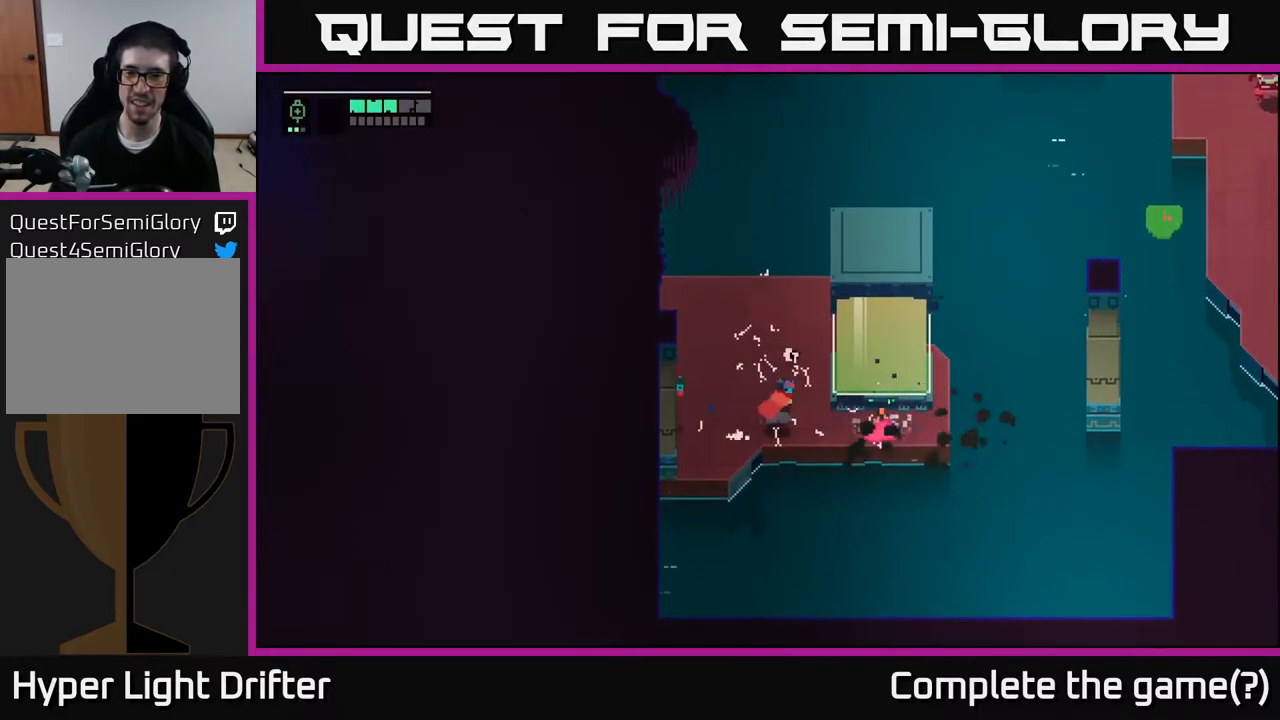
{"buttons": [], "left_stick": "right", "right_stick": "center", "events": []}
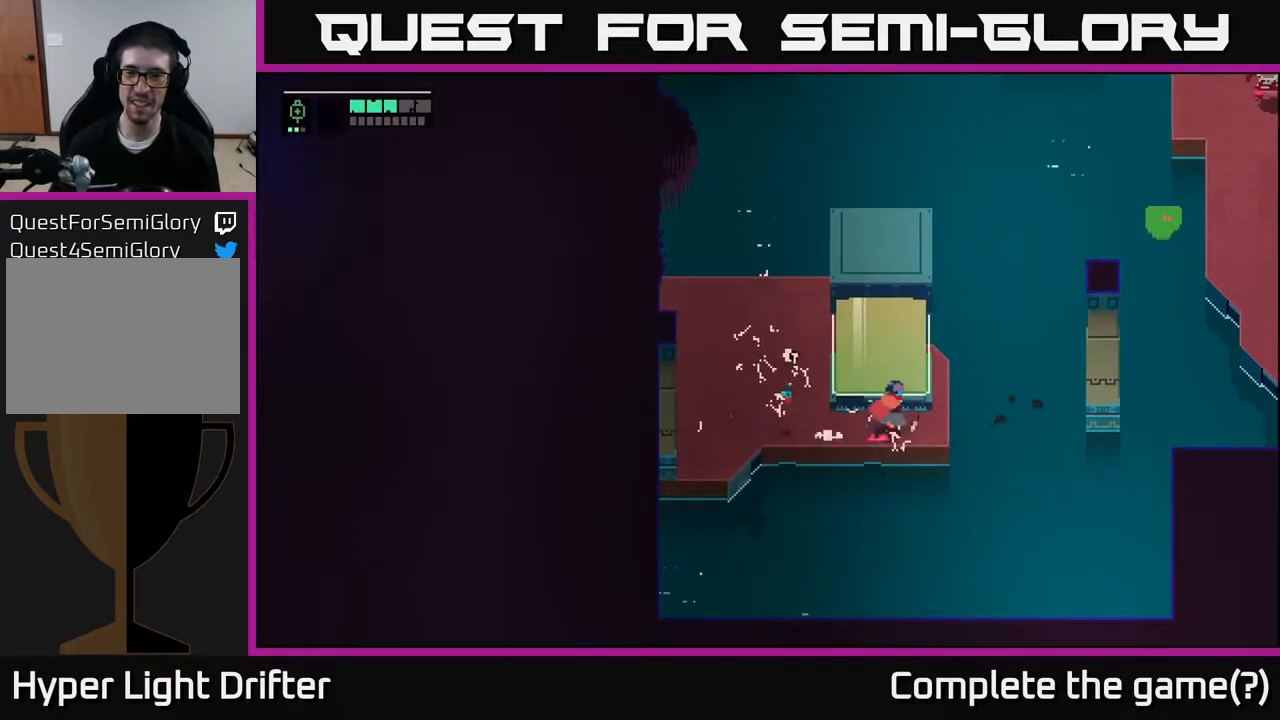
{"buttons": [], "left_stick": "up", "right_stick": "center", "events": [[250, "left_stick", "up-right"], [350, "left_stick", "up"]]}
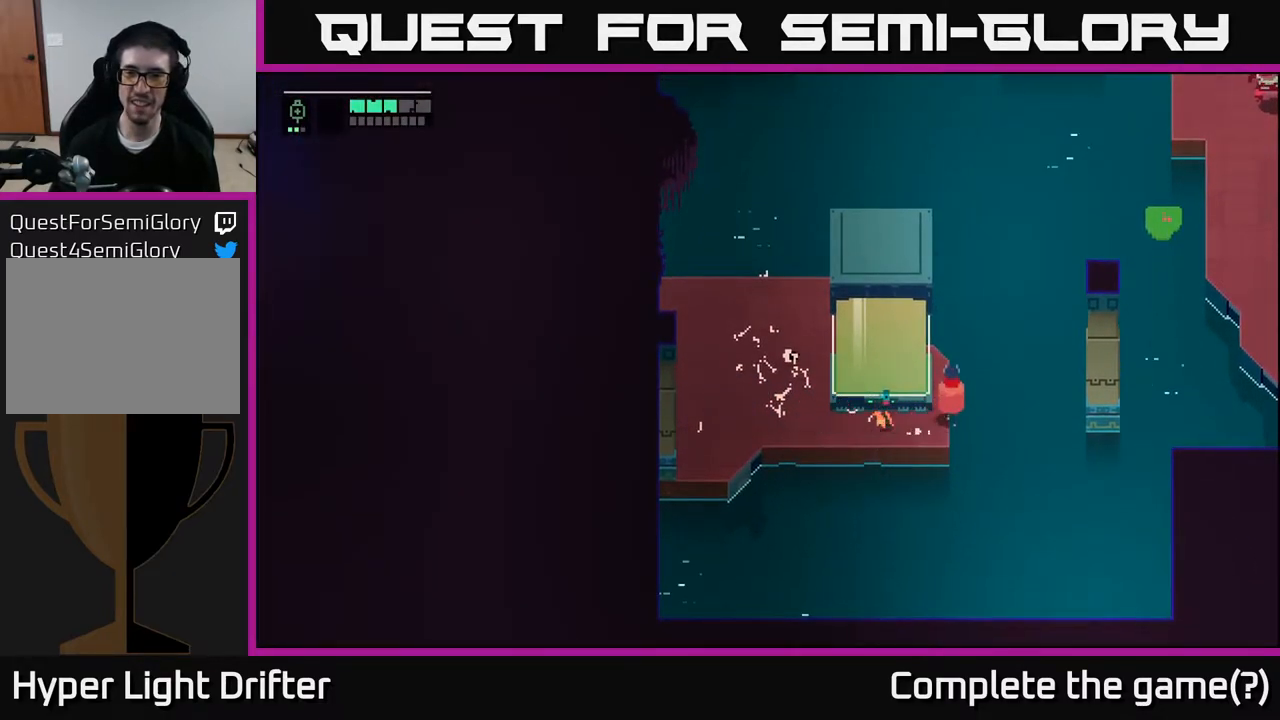
{"buttons": [], "left_stick": "up-left", "right_stick": "center", "events": [[433, "left_stick", "up-left"]]}
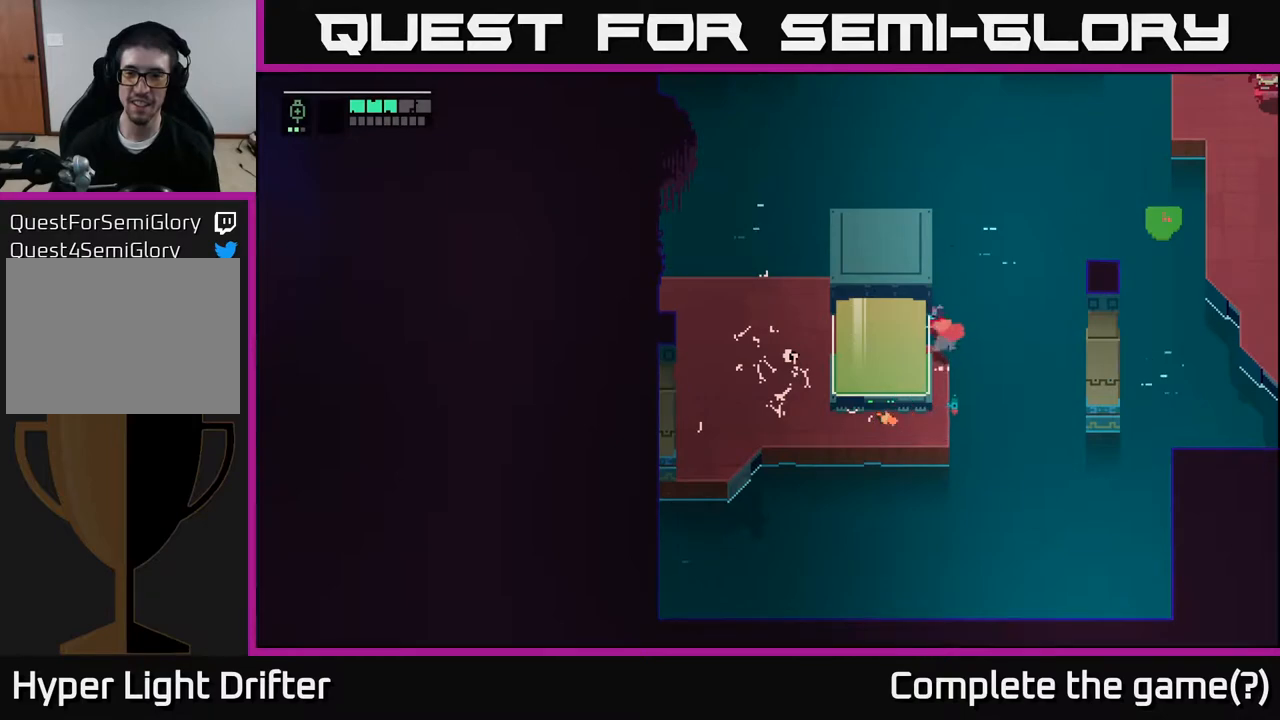
{"buttons": [], "left_stick": "up-left", "right_stick": "center", "events": [[117, "left_stick", "left"], [383, "left_stick", "up-left"]]}
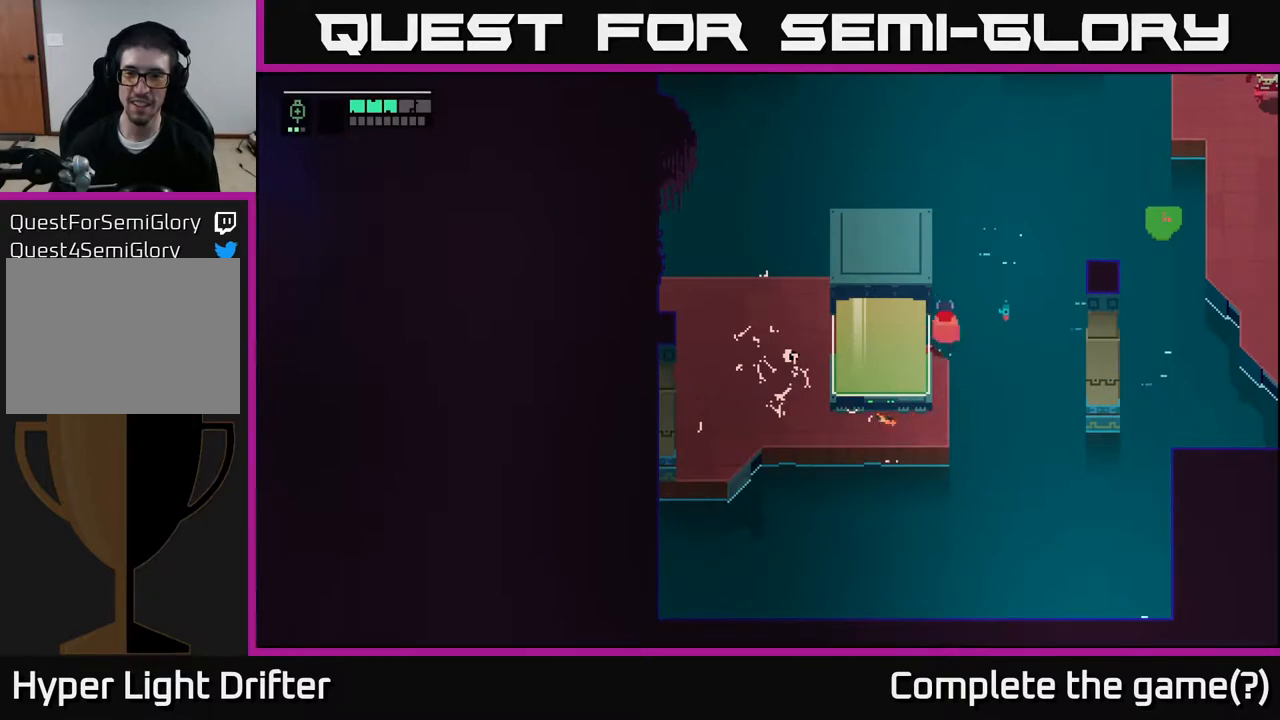
{"buttons": [], "left_stick": "down-right", "right_stick": "center", "events": [[117, "left_stick", "center"], [300, "left_stick", "down-right"]]}
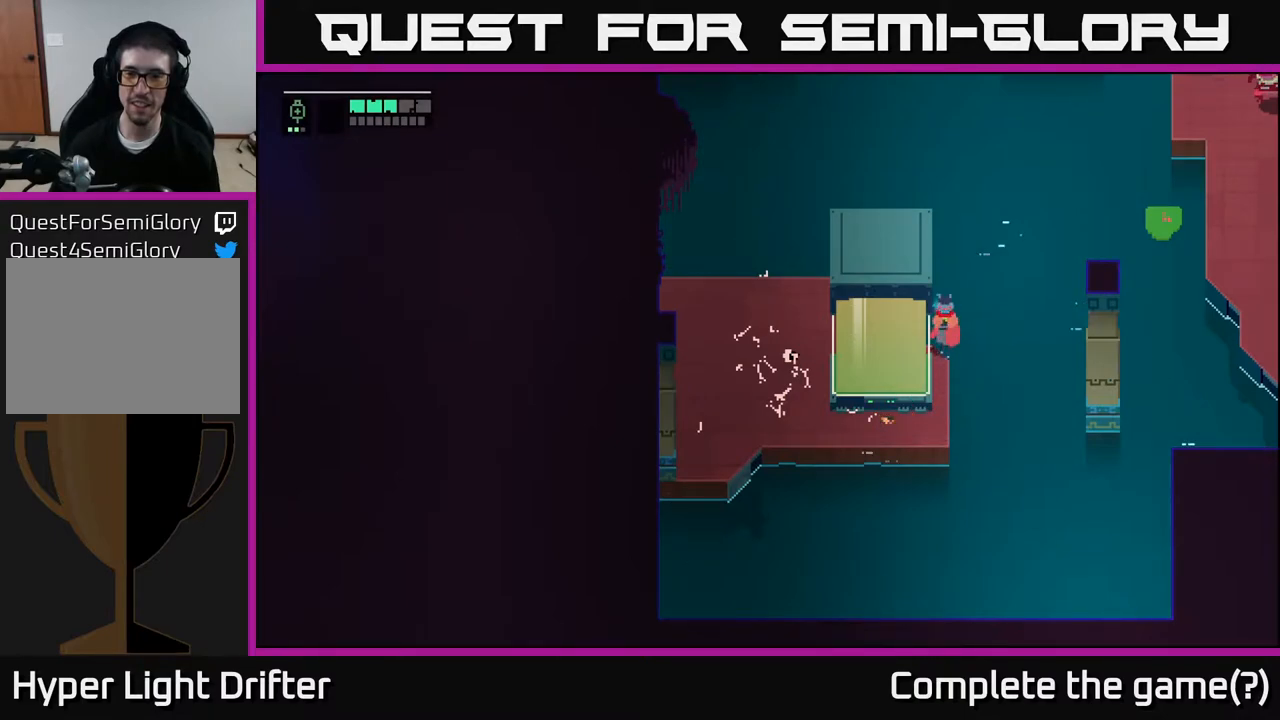
{"buttons": [], "left_stick": "down-right", "right_stick": "center", "events": [[50, "left_stick", "down"], [417, "left_stick", "down-right"]]}
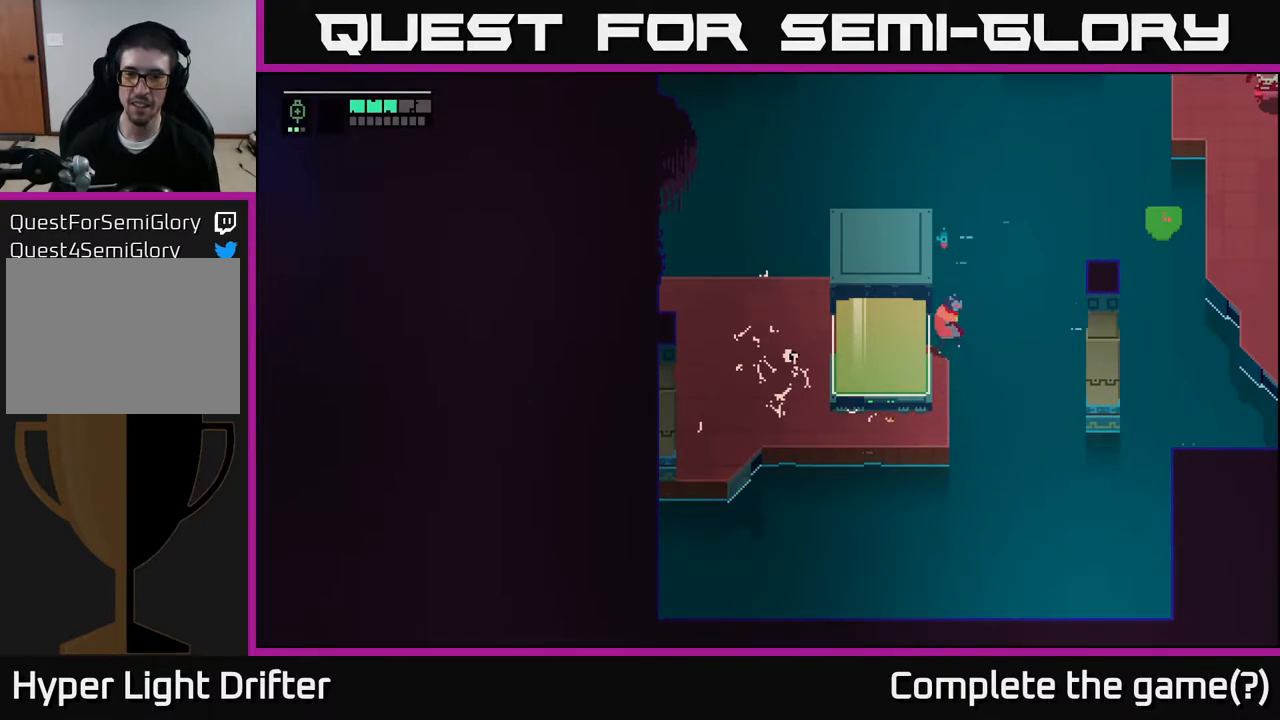
{"buttons": [], "left_stick": "left", "right_stick": "center", "events": [[117, "left_stick", "down"], [367, "left_stick", "left"]]}
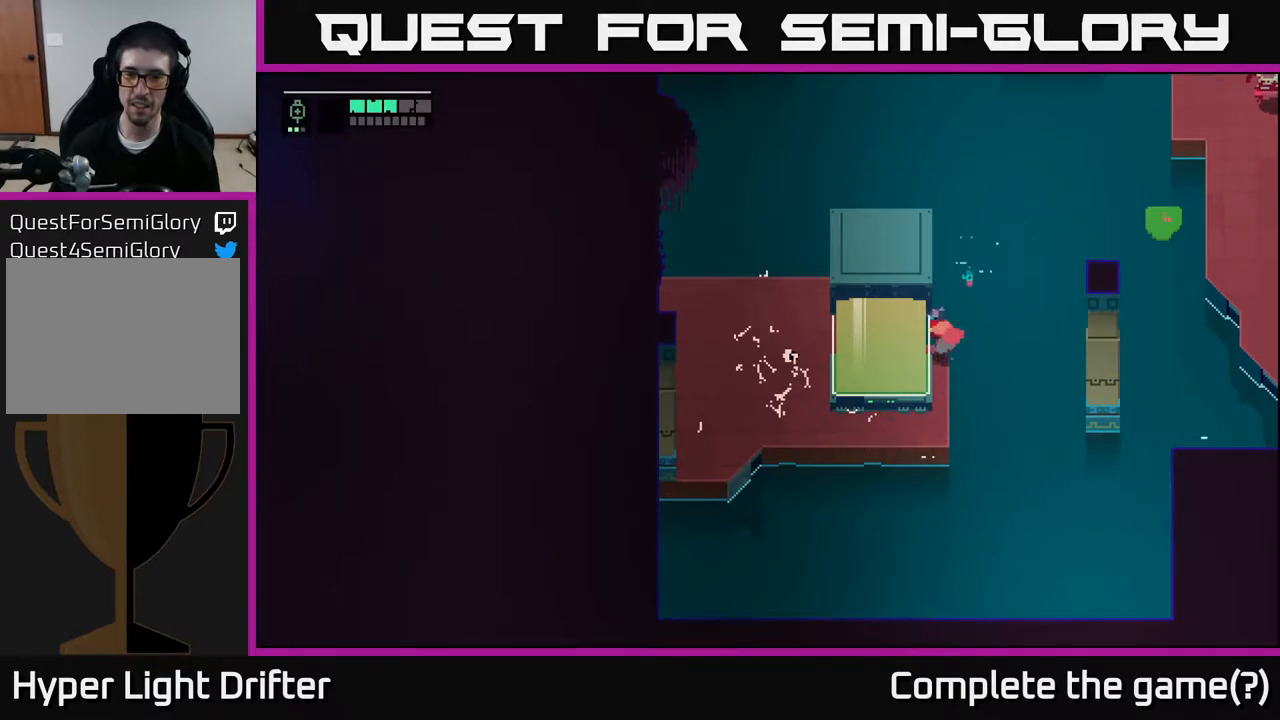
{"buttons": [], "left_stick": "left", "right_stick": "center", "events": [[83, "left_stick", "down"], [450, "left_stick", "left"]]}
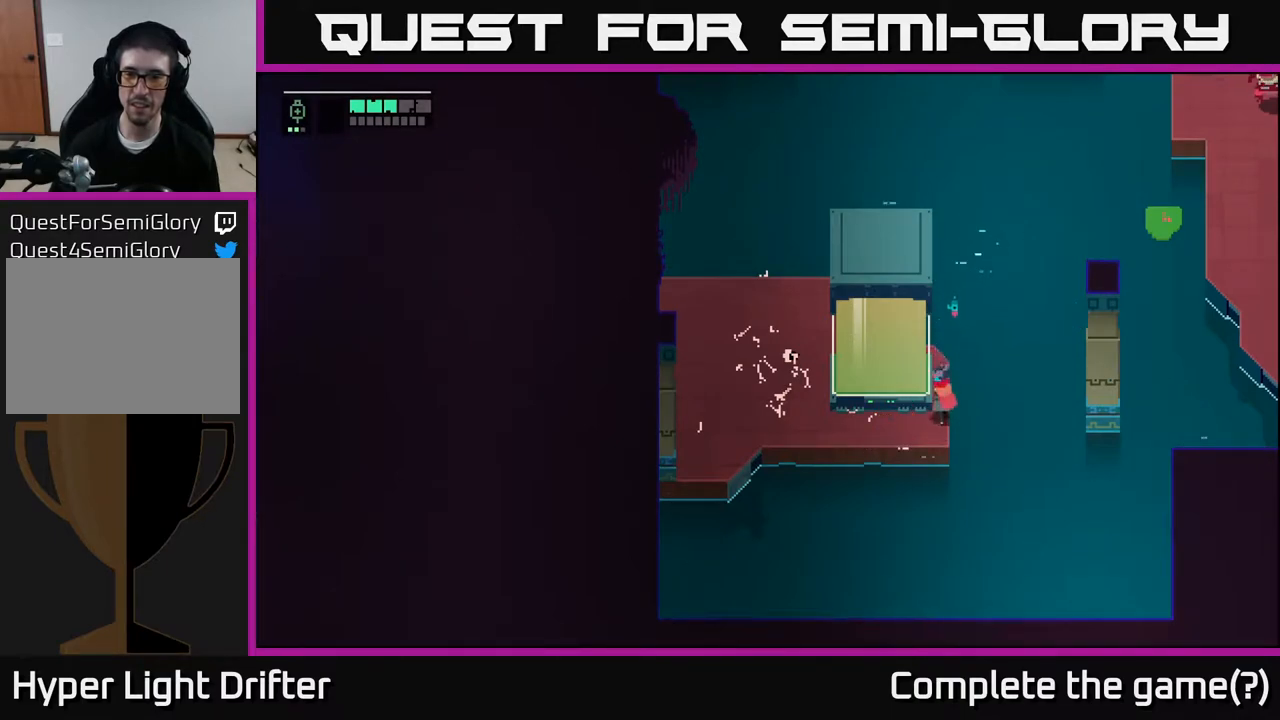
{"buttons": [], "left_stick": "up", "right_stick": "center", "events": [[67, "left_stick", "center"], [450, "left_stick", "up"]]}
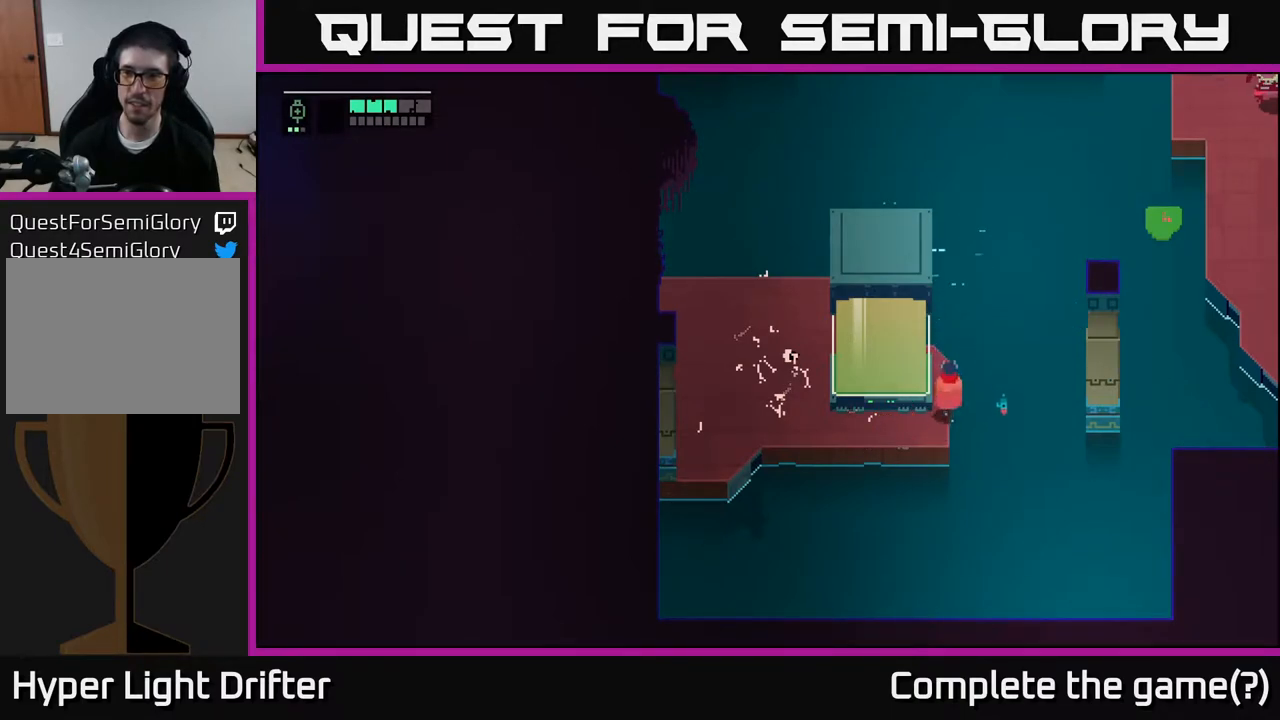
{"buttons": [], "left_stick": "up", "right_stick": "up-right", "events": [[150, "right_stick", "up"], [183, "left_stick", "center"], [283, "right_stick", "up-right"], [467, "left_stick", "up"]]}
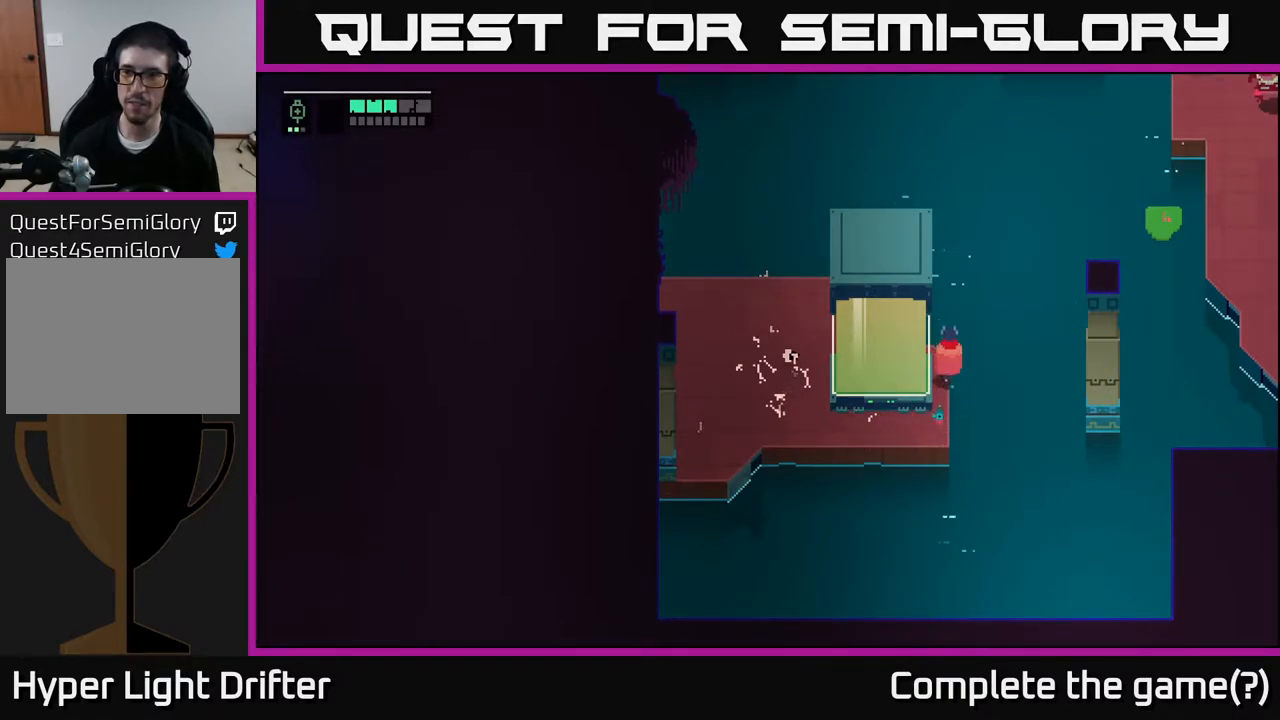
{"buttons": ["L2"], "left_stick": "up-right", "right_stick": "center", "events": [[83, "right_stick", "center"], [150, "left_stick", "up-right"], [183, "L2", "down"]]}
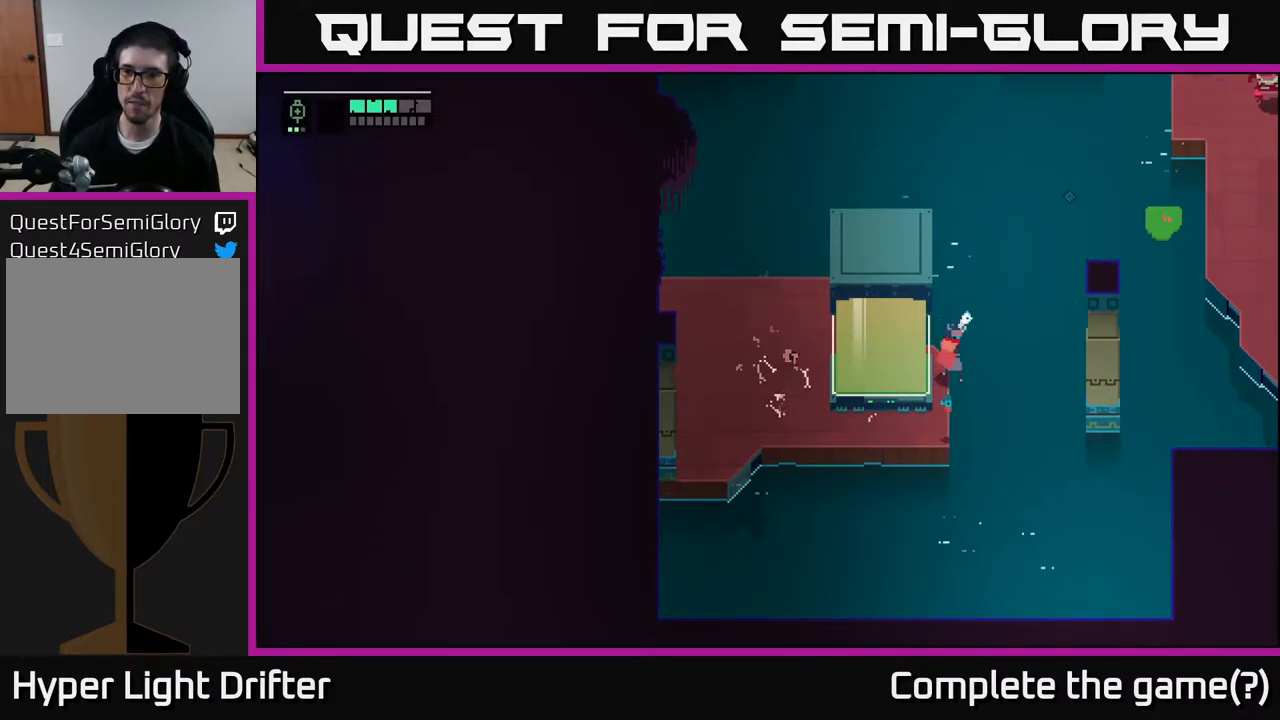
{"buttons": ["L2"], "left_stick": "up-right", "right_stick": "center", "events": []}
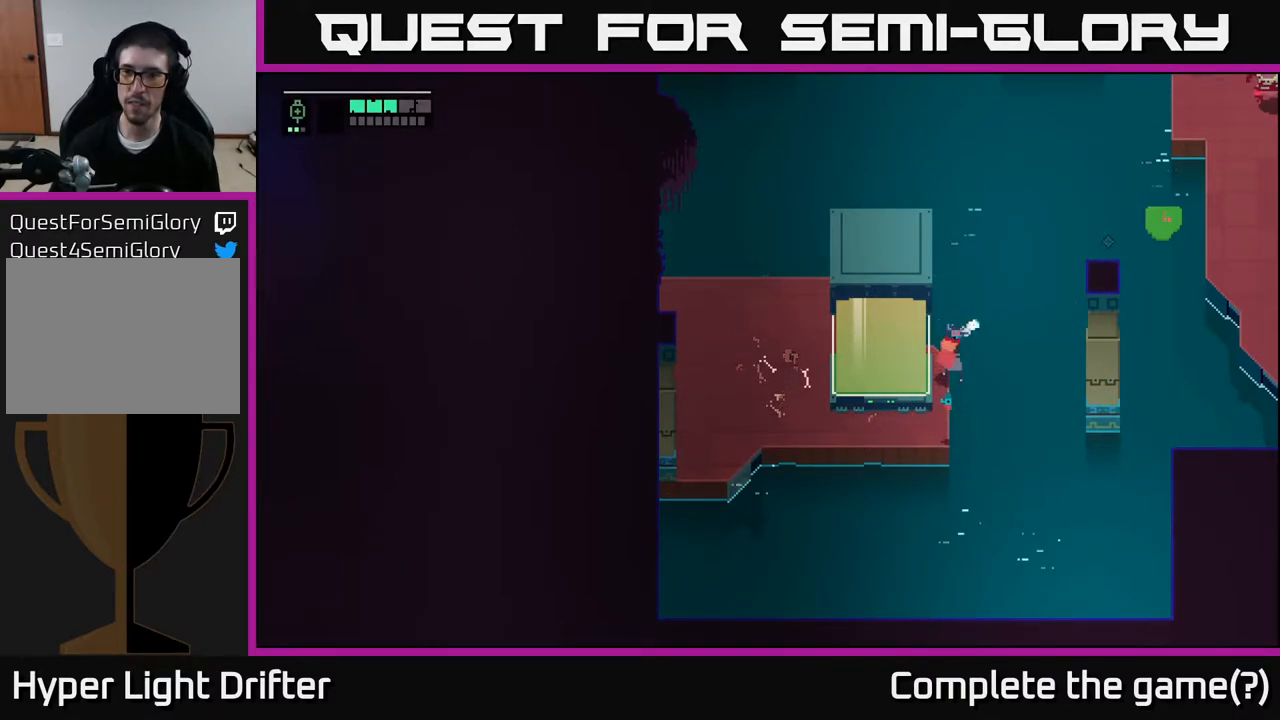
{"buttons": ["L2"], "left_stick": "up-right", "right_stick": "center", "events": []}
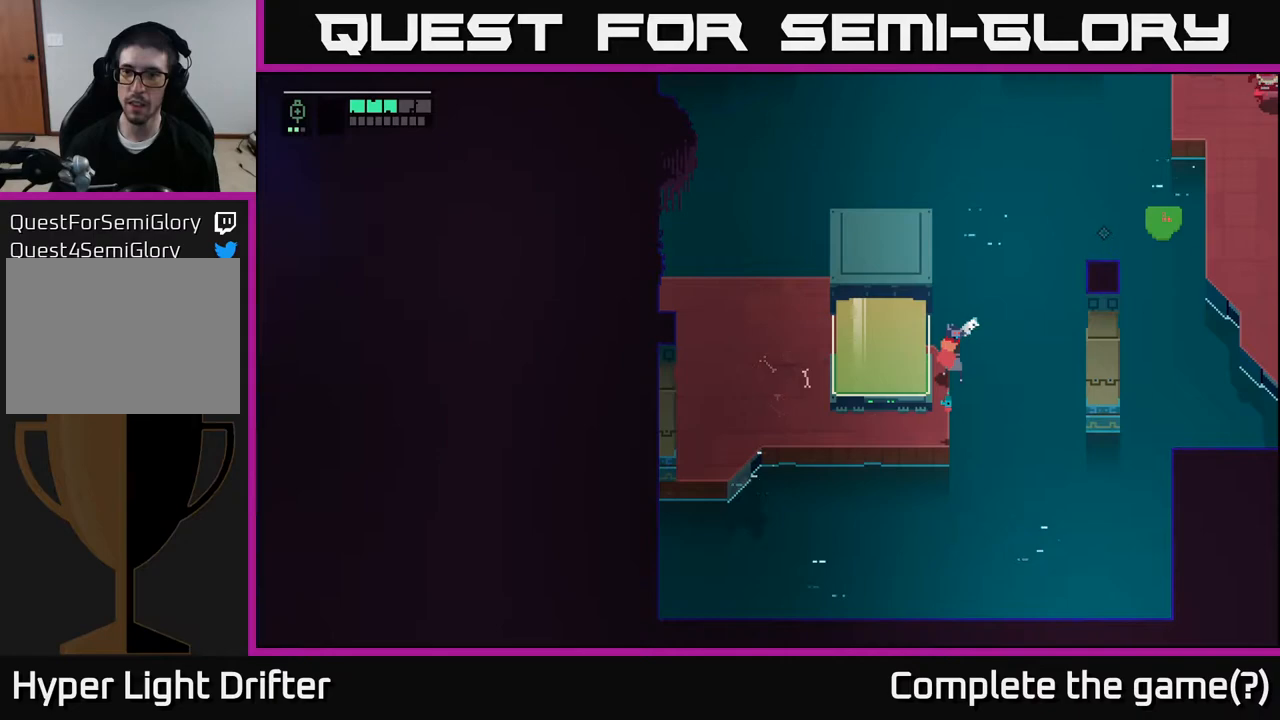
{"buttons": ["L2"], "left_stick": "up-right", "right_stick": "center", "events": [[167, "R2", "down"], [233, "R2", "up"], [383, "R2", "down"], [500, "R2", "up"]]}
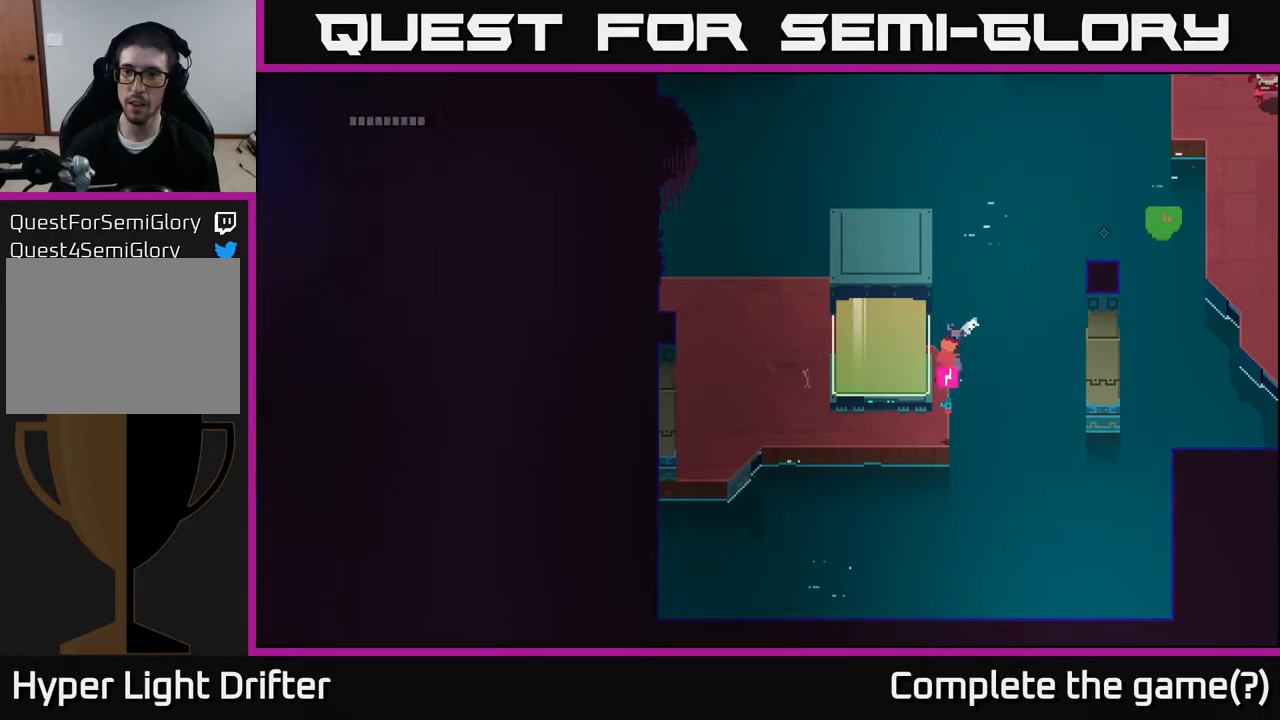
{"buttons": ["L2", "R2"], "left_stick": "up-right", "right_stick": "center", "events": [[317, "R2", "down"], [383, "R2", "up"], [483, "R2", "down"]]}